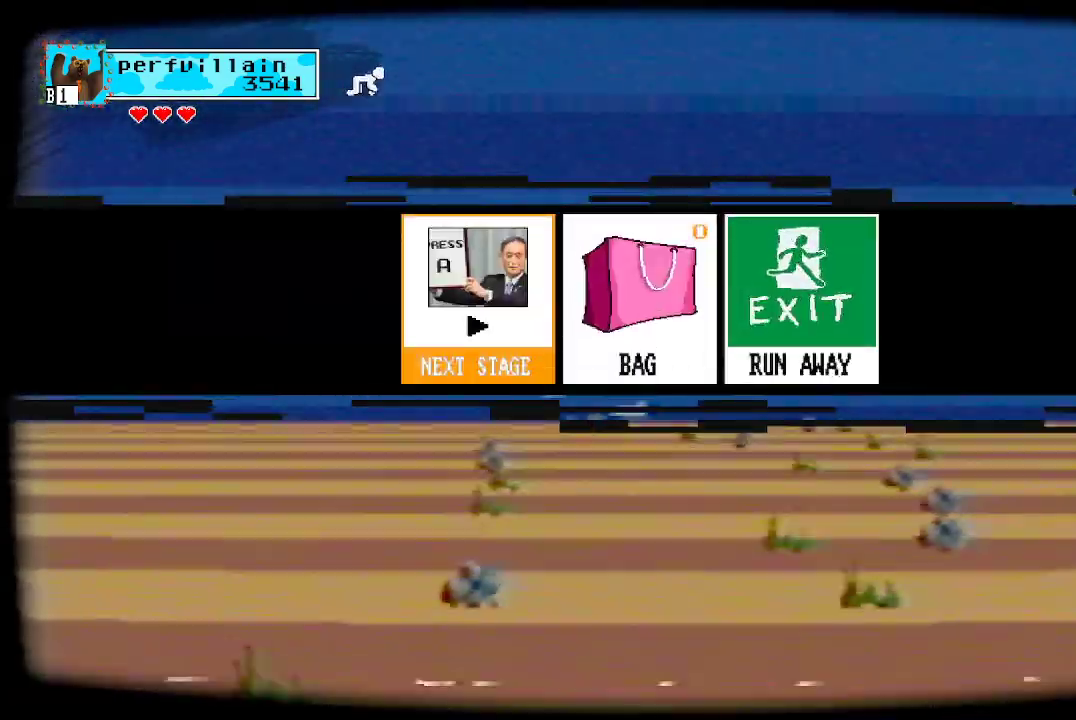
Gameplay with a controller (Xbox layout); each line is a JSON object with the inputs held at the frame after it. "events" lists button and stick changes between this image and that frame as [ms after this image, input, new state], when the widget could be followed in between.
{"buttons": ["A"], "left_stick": "center", "right_stick": "center", "events": [[400, "A", "down"]]}
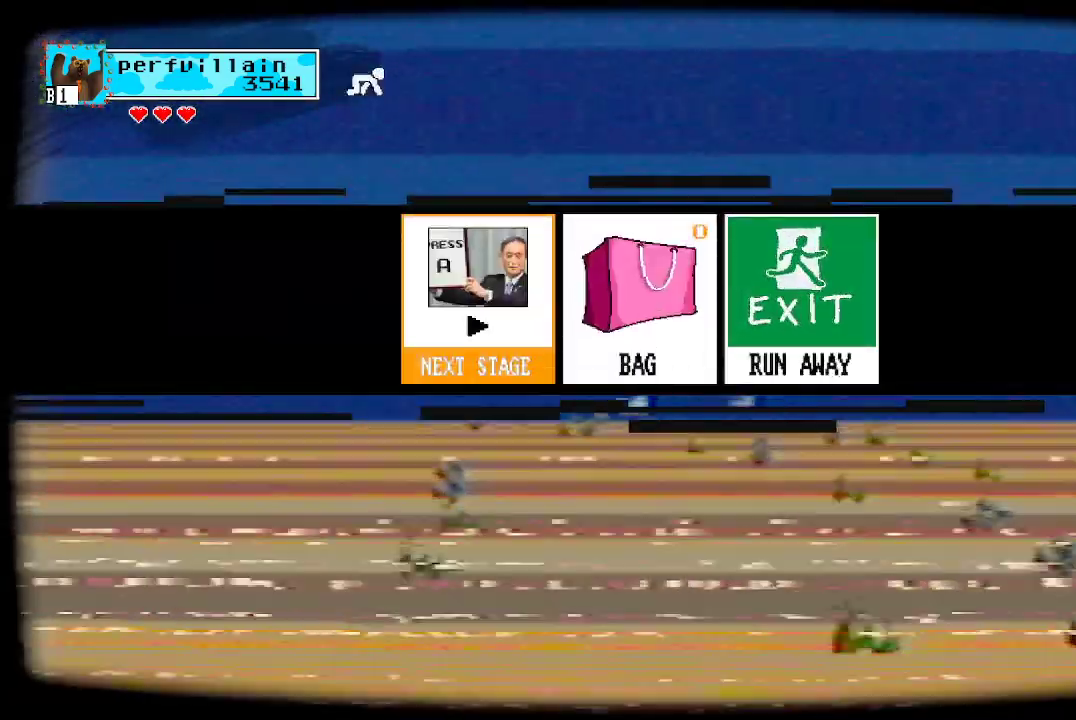
{"buttons": ["A"], "left_stick": "center", "right_stick": "center", "events": []}
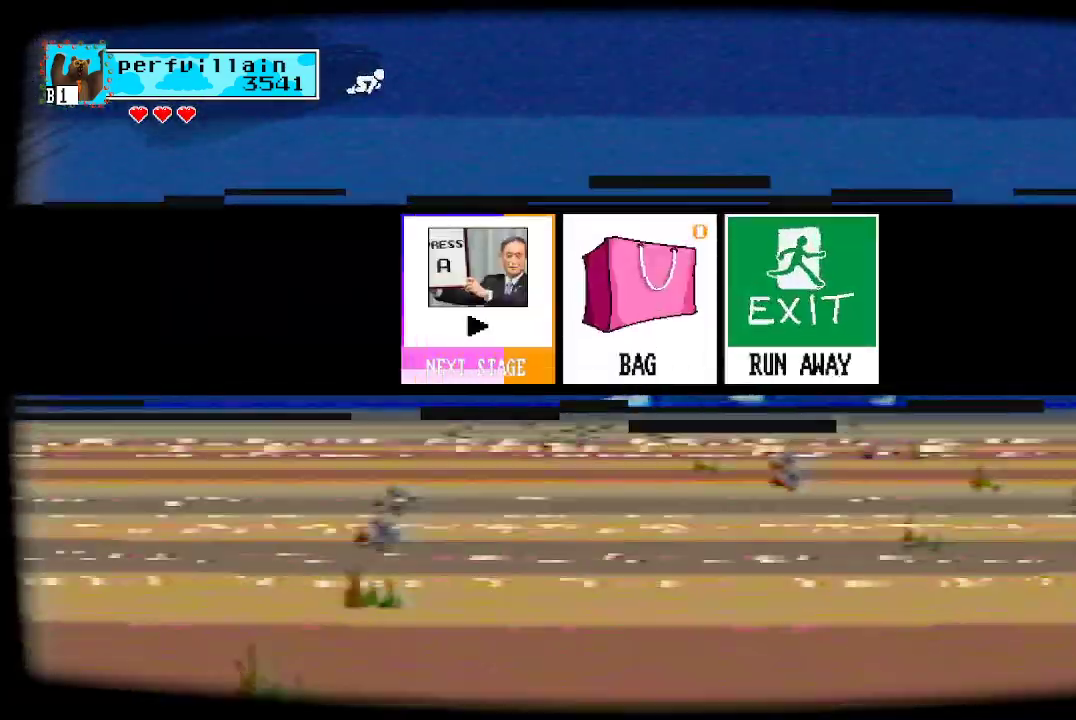
{"buttons": ["A"], "left_stick": "center", "right_stick": "center", "events": []}
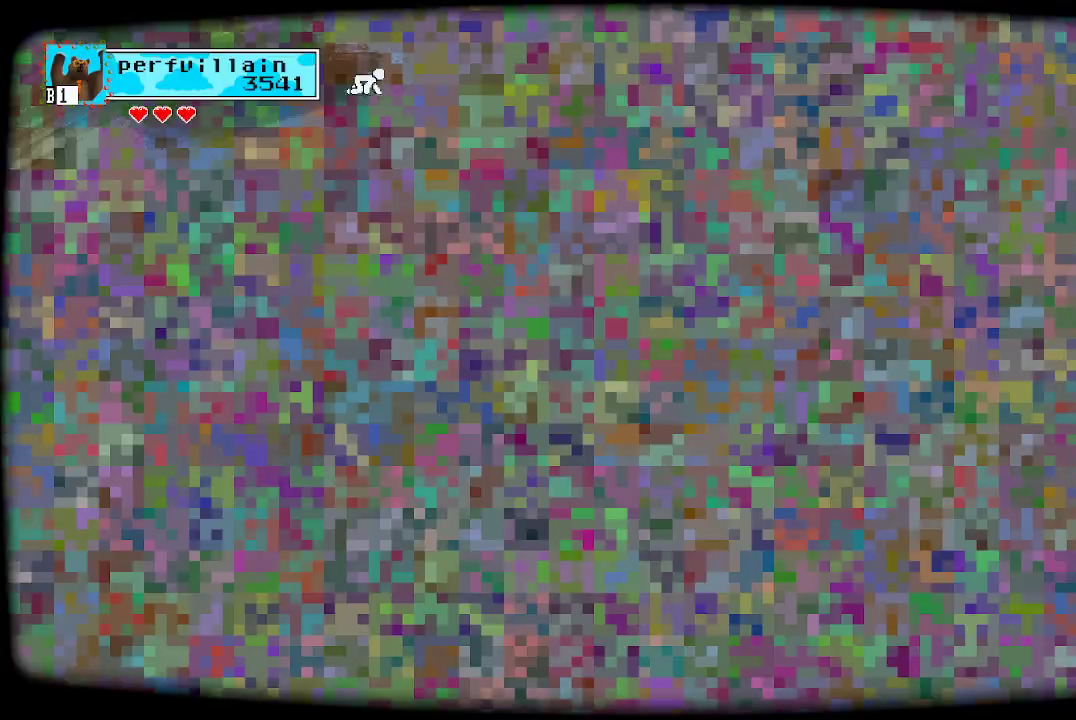
{"buttons": [], "left_stick": "center", "right_stick": "center", "events": [[167, "A", "up"]]}
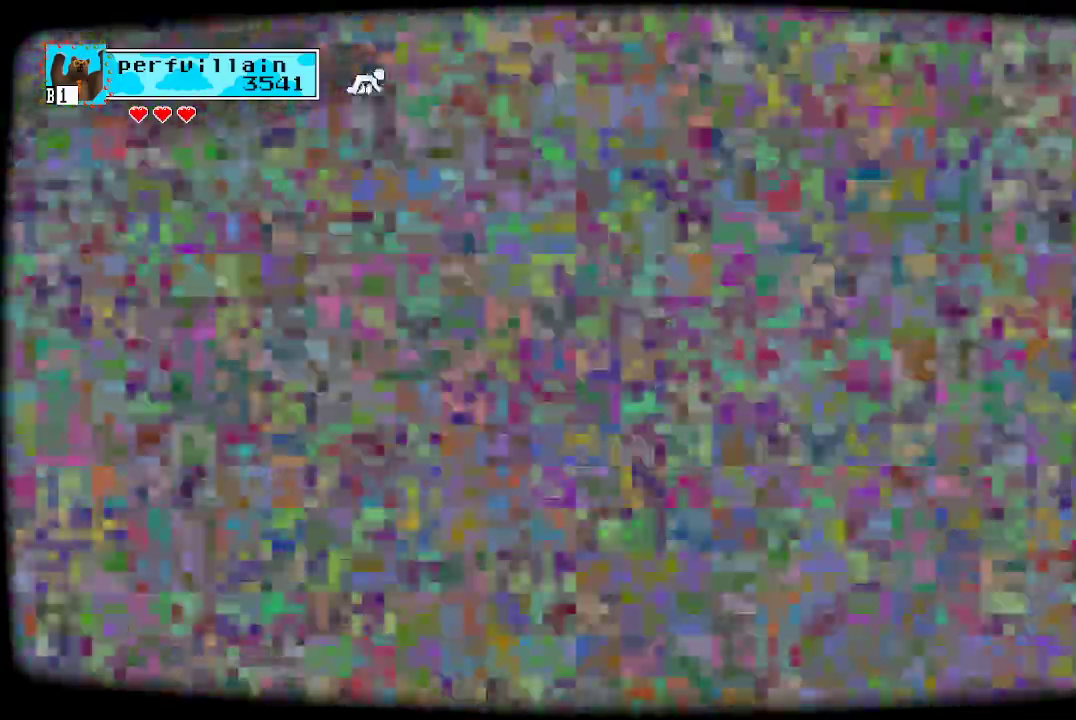
{"buttons": [], "left_stick": "center", "right_stick": "center", "events": []}
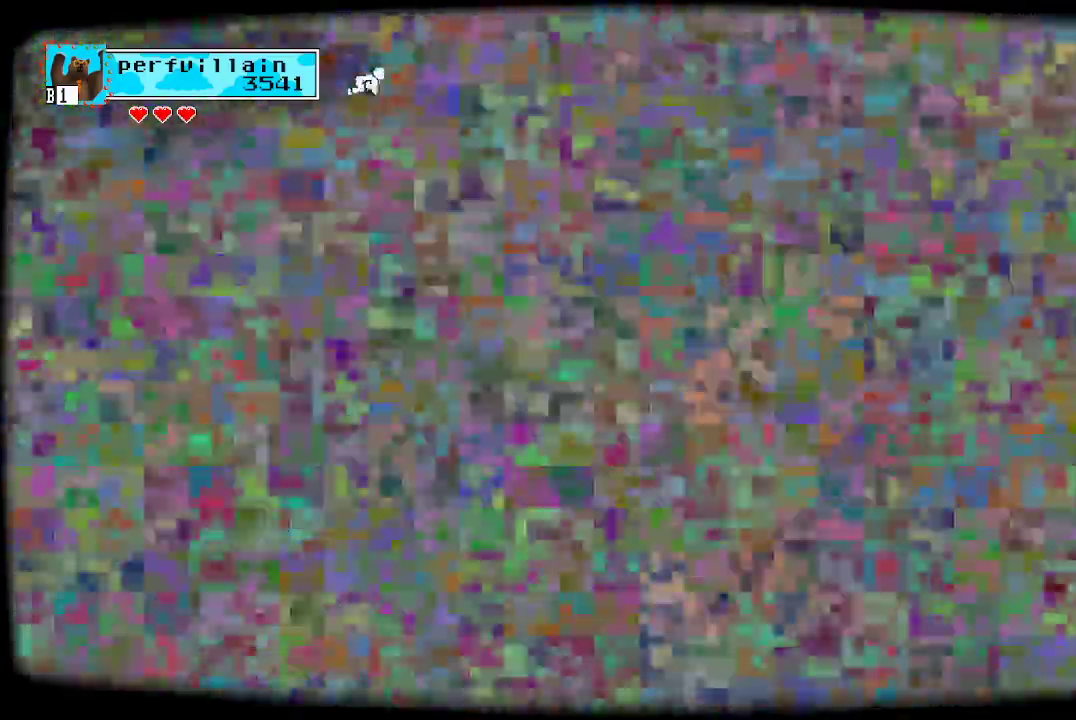
{"buttons": [], "left_stick": "center", "right_stick": "center", "events": []}
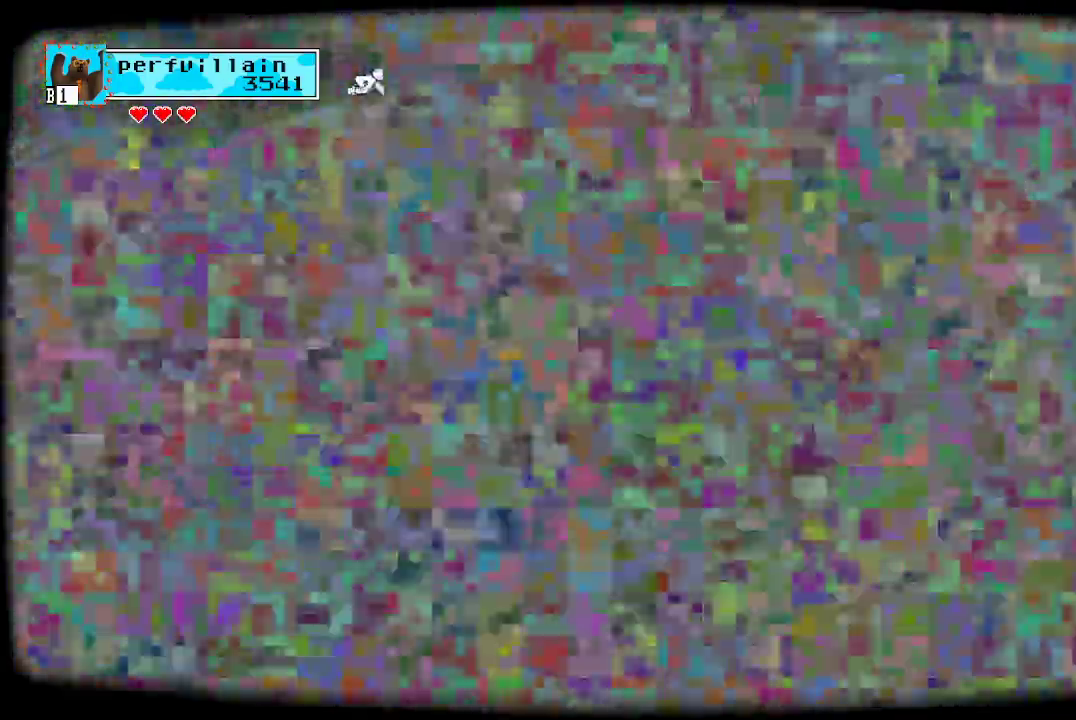
{"buttons": [], "left_stick": "center", "right_stick": "center", "events": []}
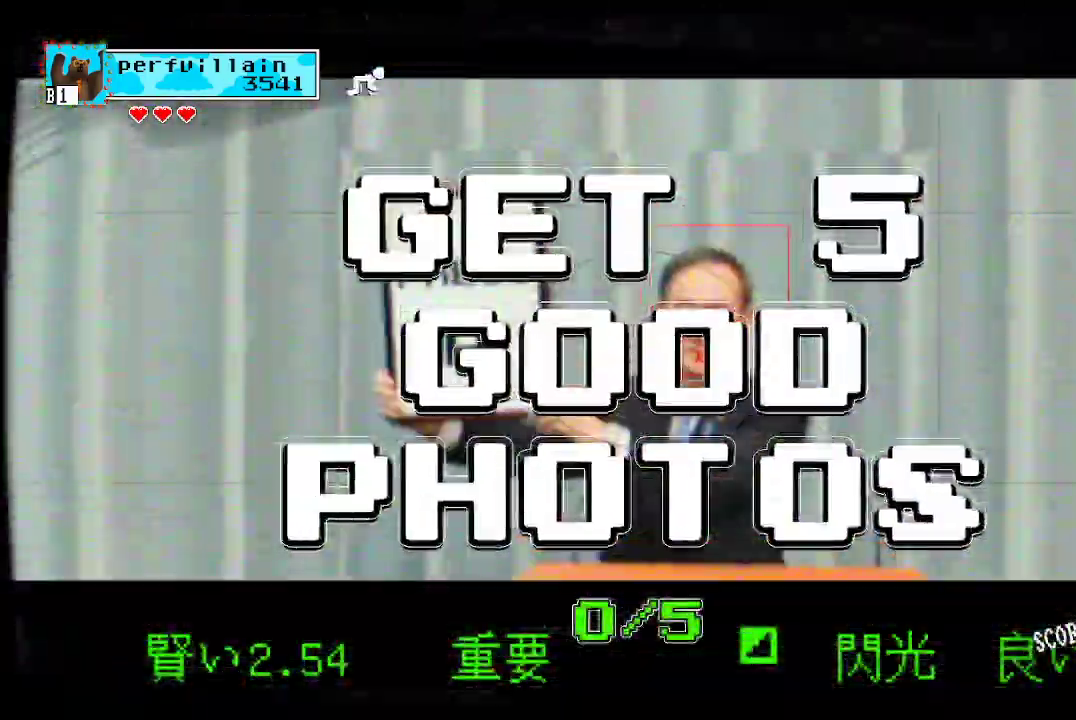
{"buttons": [], "left_stick": "center", "right_stick": "center", "events": []}
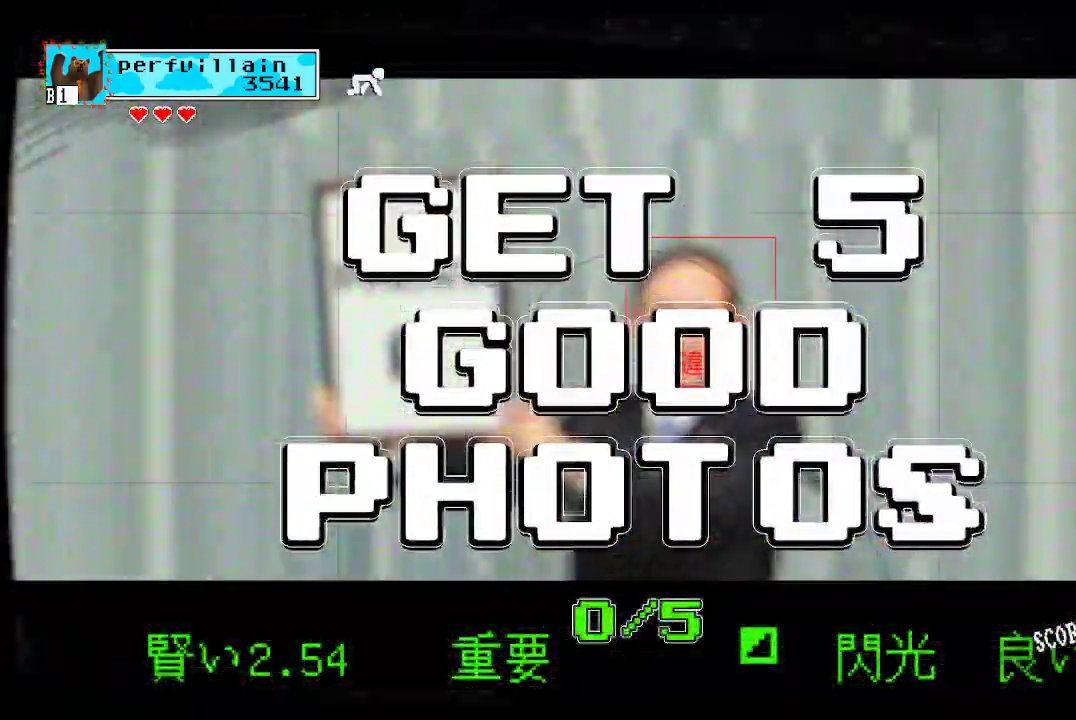
{"buttons": [], "left_stick": "center", "right_stick": "center", "events": []}
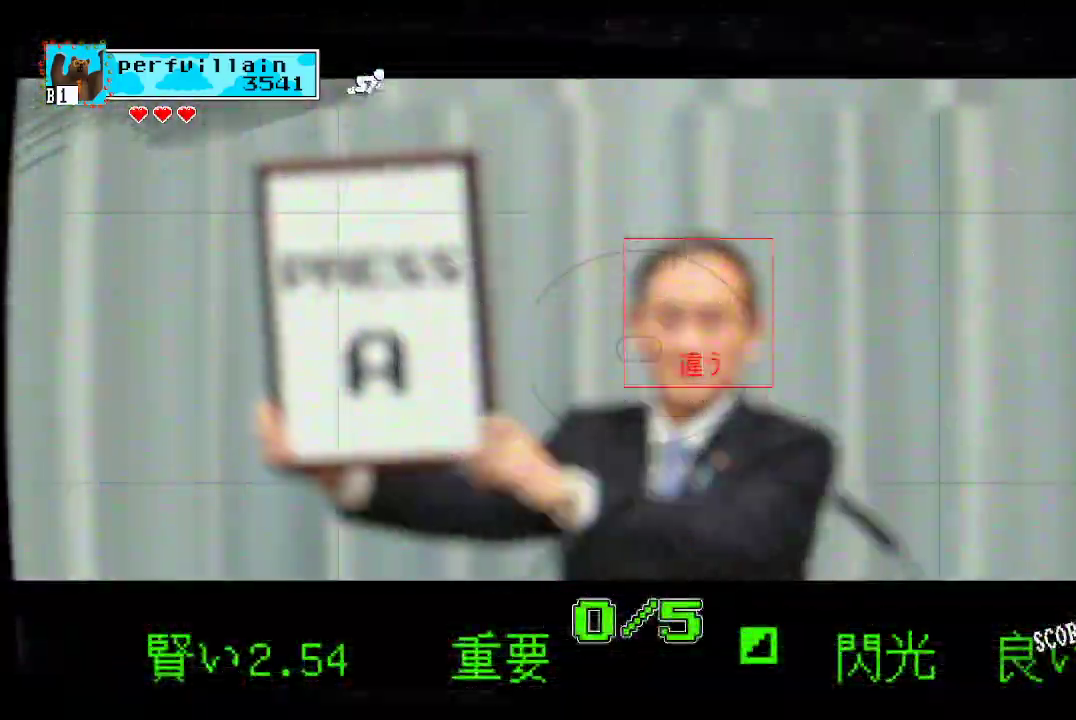
{"buttons": [], "left_stick": "center", "right_stick": "center", "events": []}
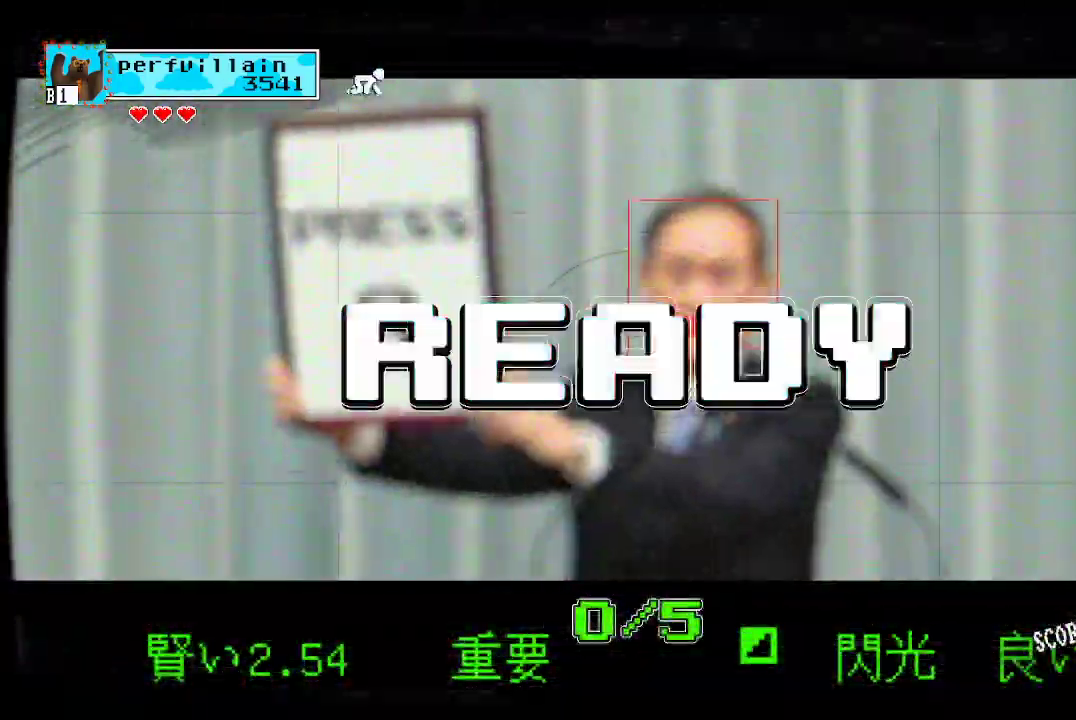
{"buttons": [], "left_stick": "center", "right_stick": "center", "events": []}
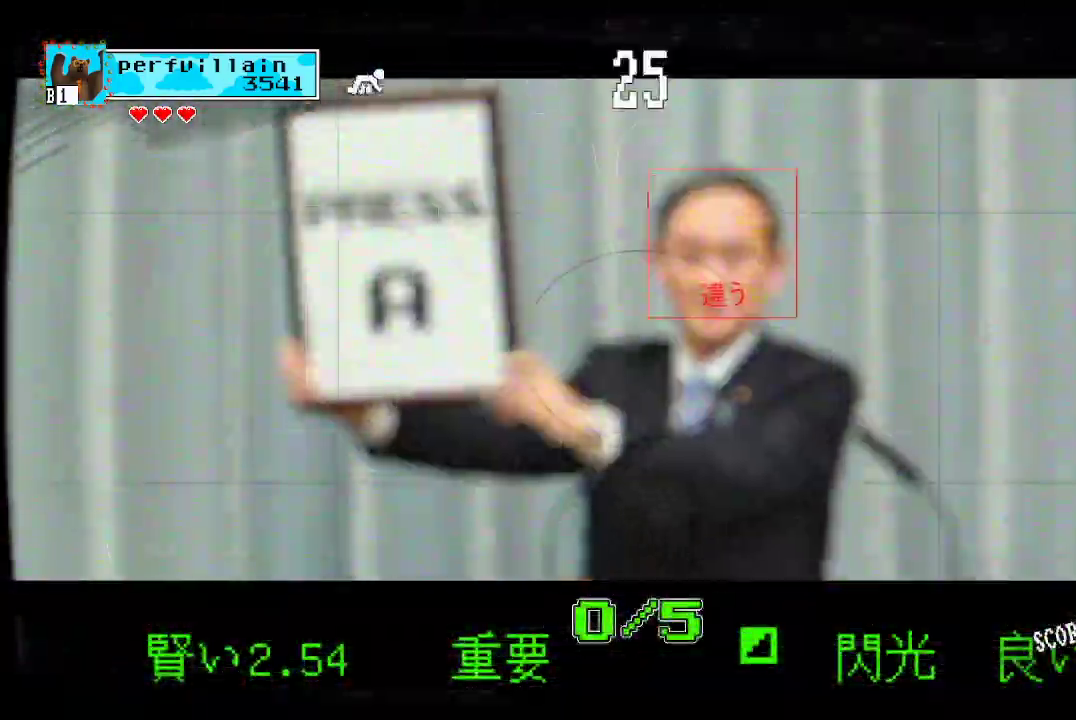
{"buttons": [], "left_stick": "center", "right_stick": "center", "events": []}
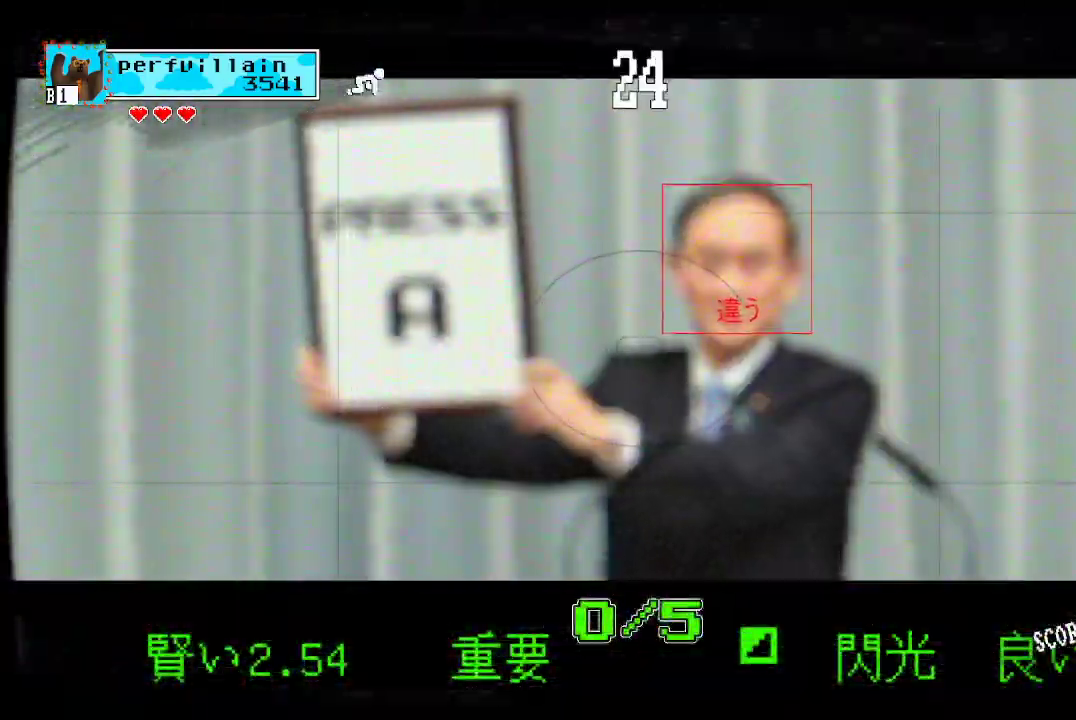
{"buttons": [], "left_stick": "center", "right_stick": "center", "events": []}
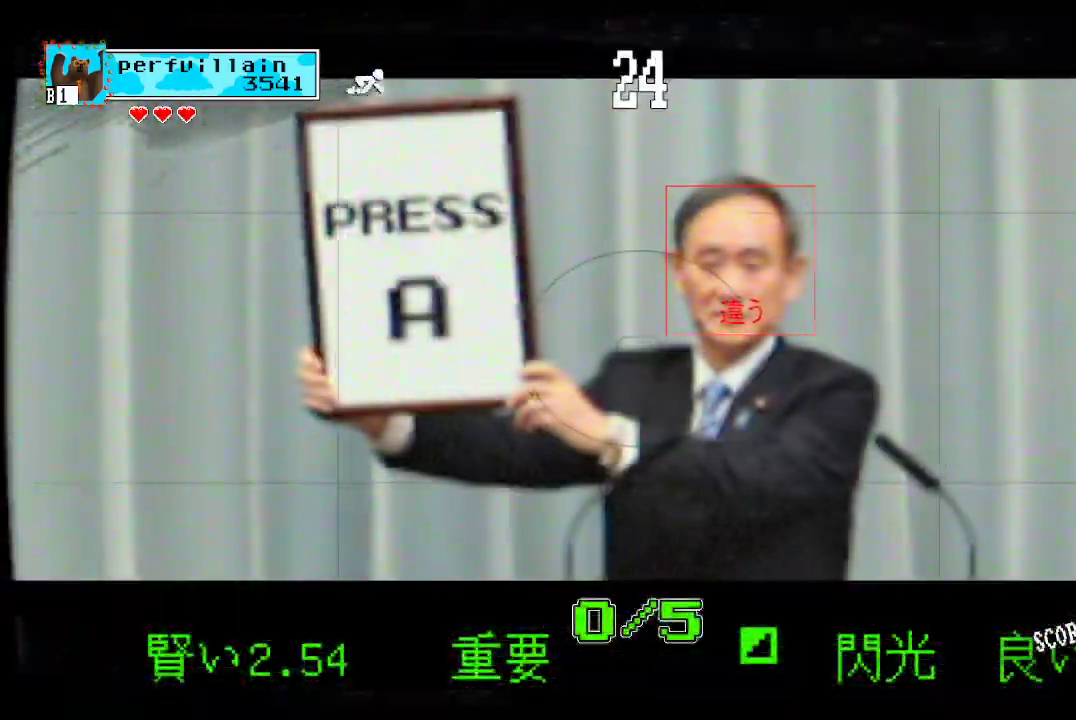
{"buttons": [], "left_stick": "center", "right_stick": "center", "events": [[400, "A", "down"], [500, "A", "up"]]}
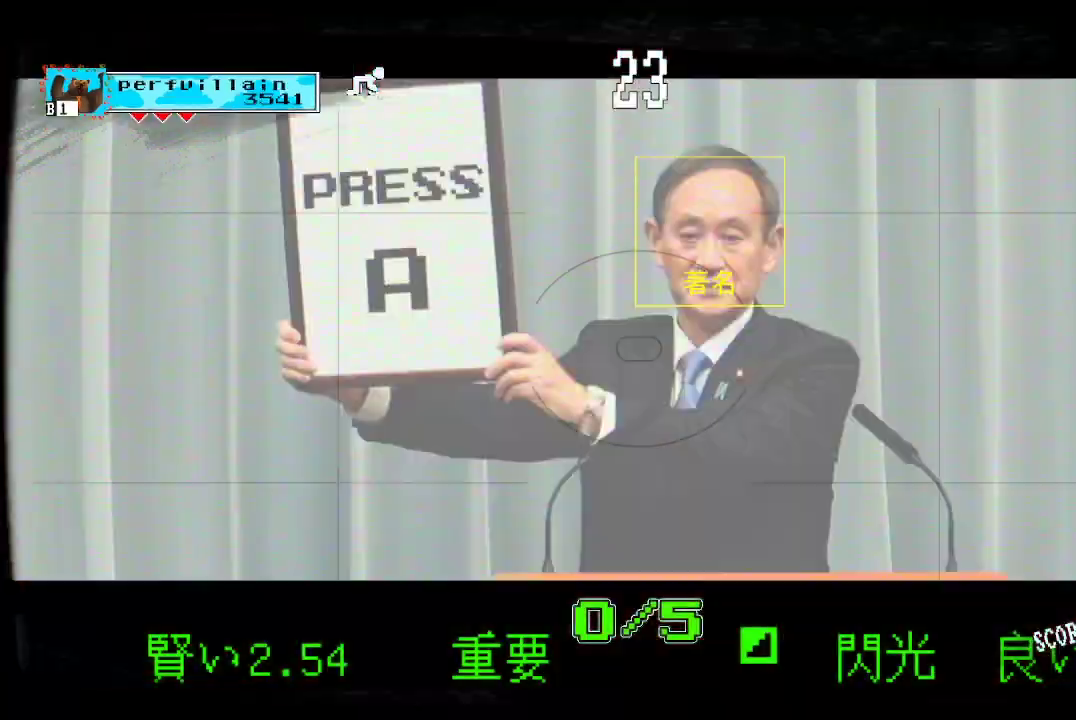
{"buttons": [], "left_stick": "center", "right_stick": "center", "events": []}
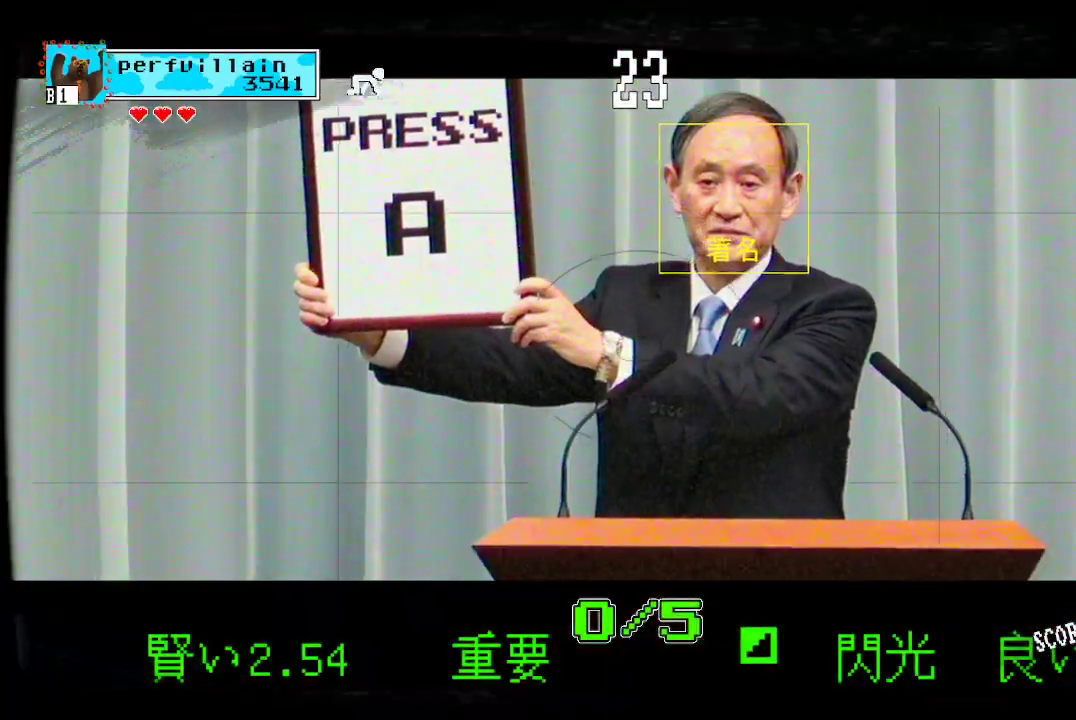
{"buttons": [], "left_stick": "center", "right_stick": "center", "events": []}
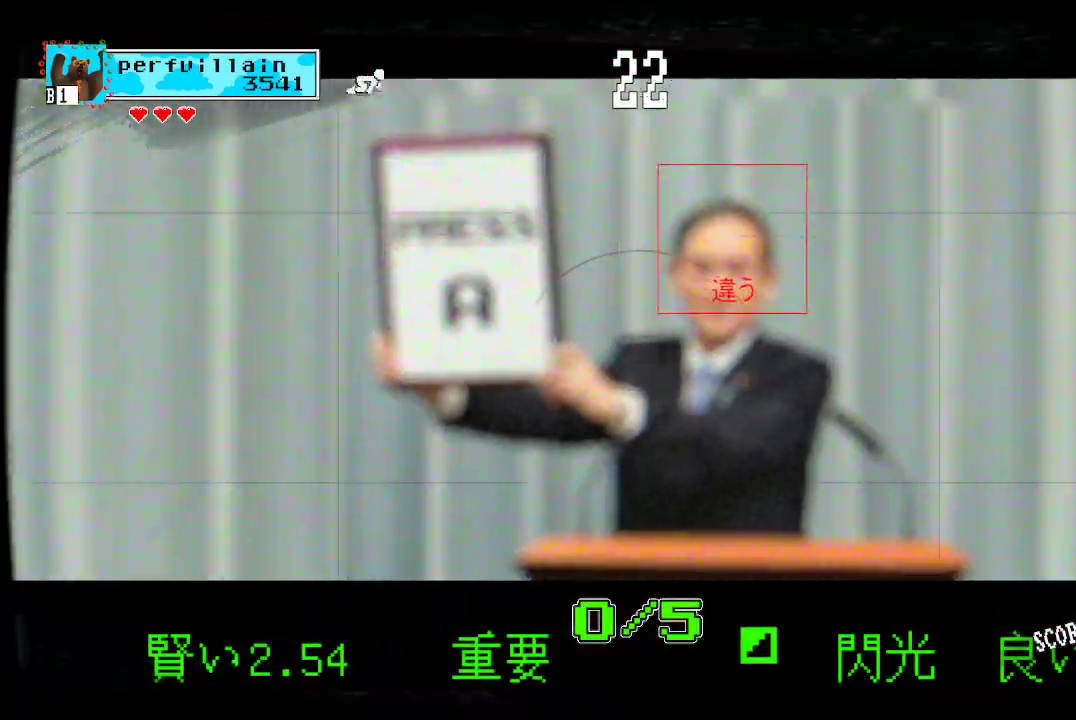
{"buttons": [], "left_stick": "center", "right_stick": "center", "events": []}
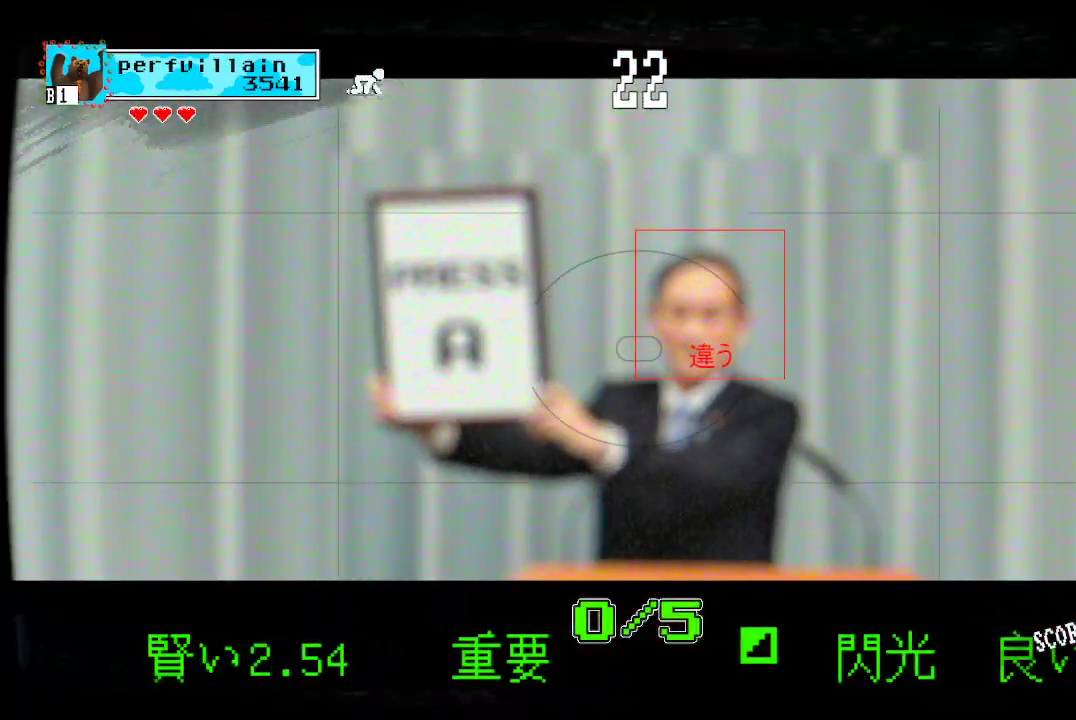
{"buttons": [], "left_stick": "center", "right_stick": "center", "events": []}
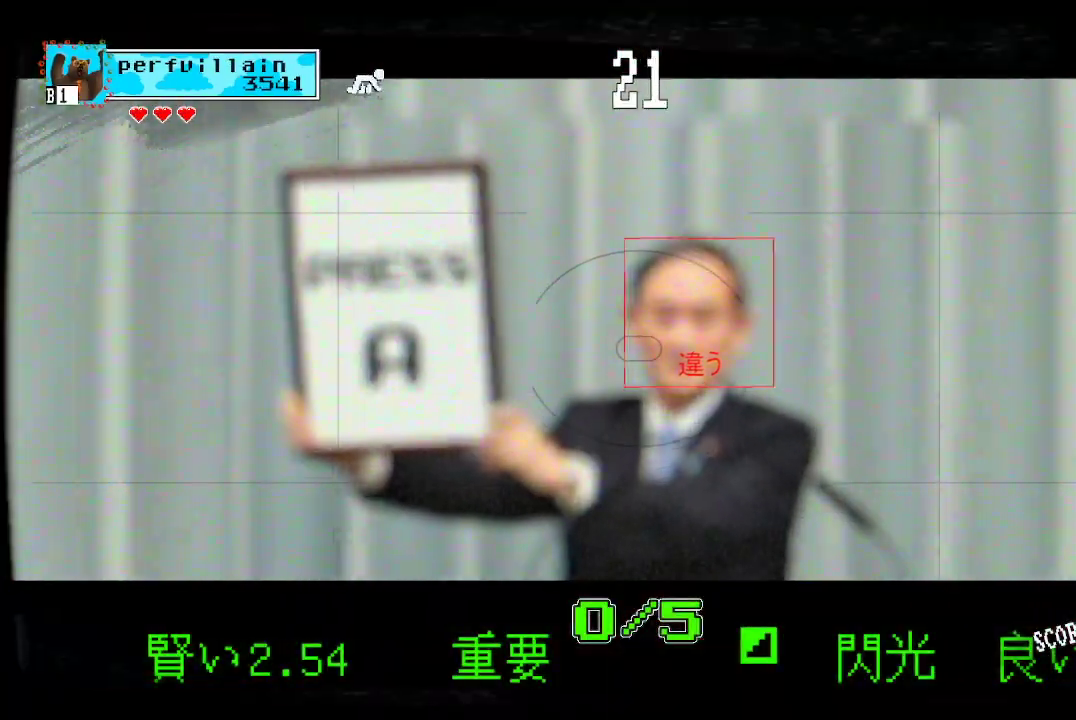
{"buttons": [], "left_stick": "center", "right_stick": "center", "events": []}
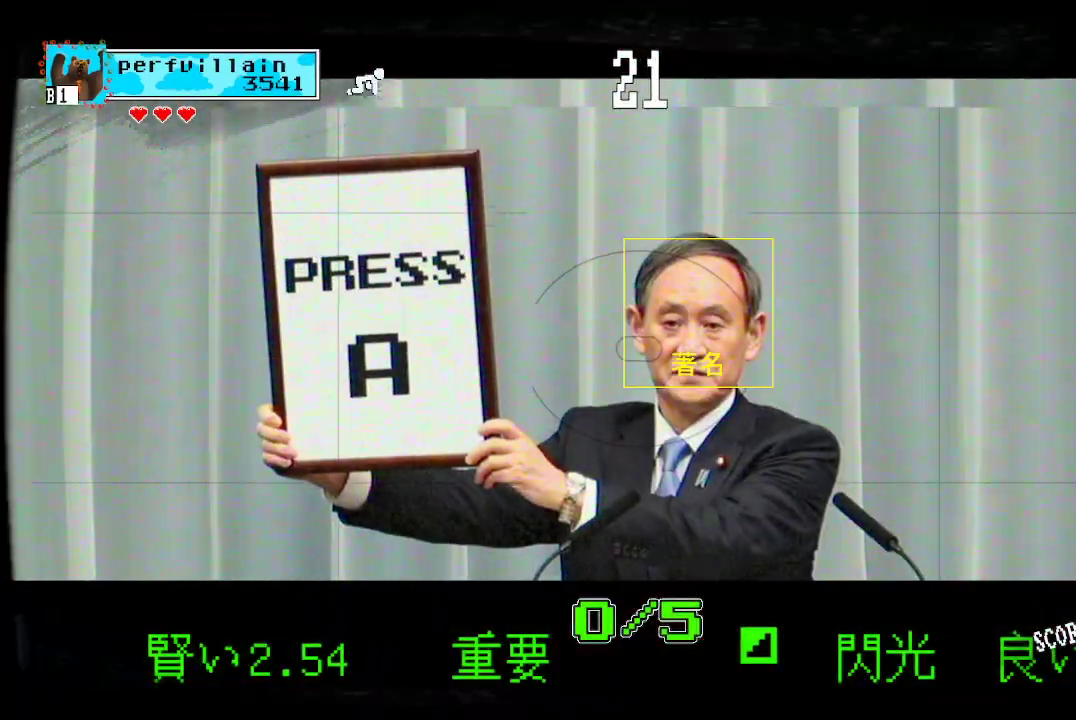
{"buttons": [], "left_stick": "center", "right_stick": "center", "events": [[133, "A", "down"], [267, "A", "up"]]}
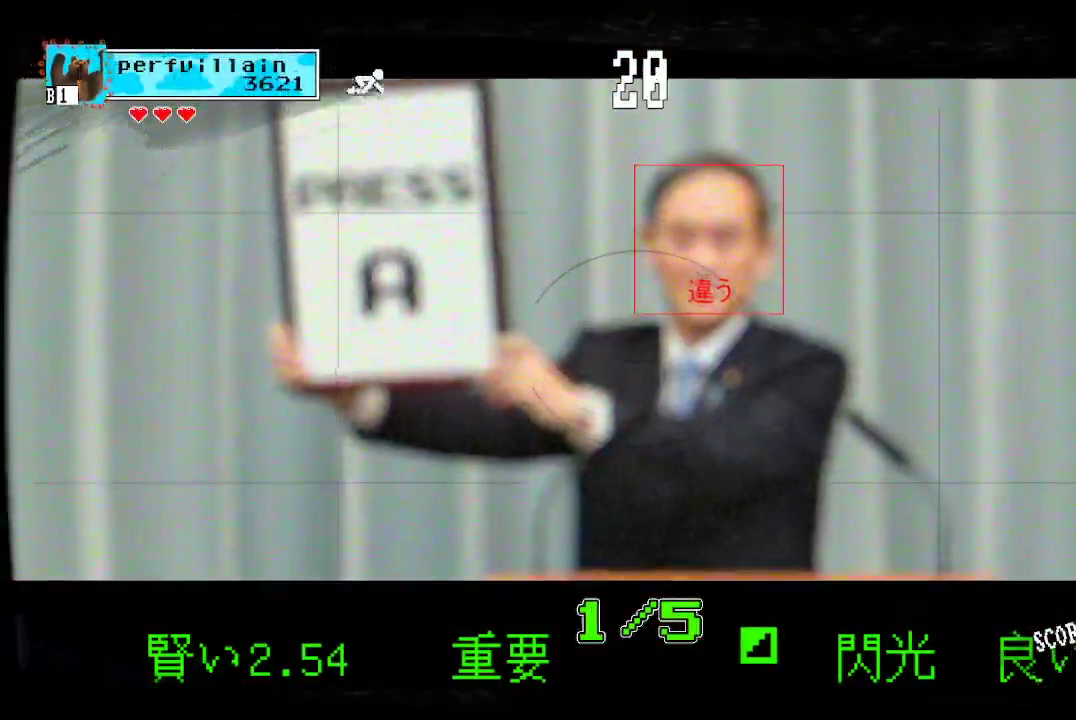
{"buttons": [], "left_stick": "center", "right_stick": "center", "events": []}
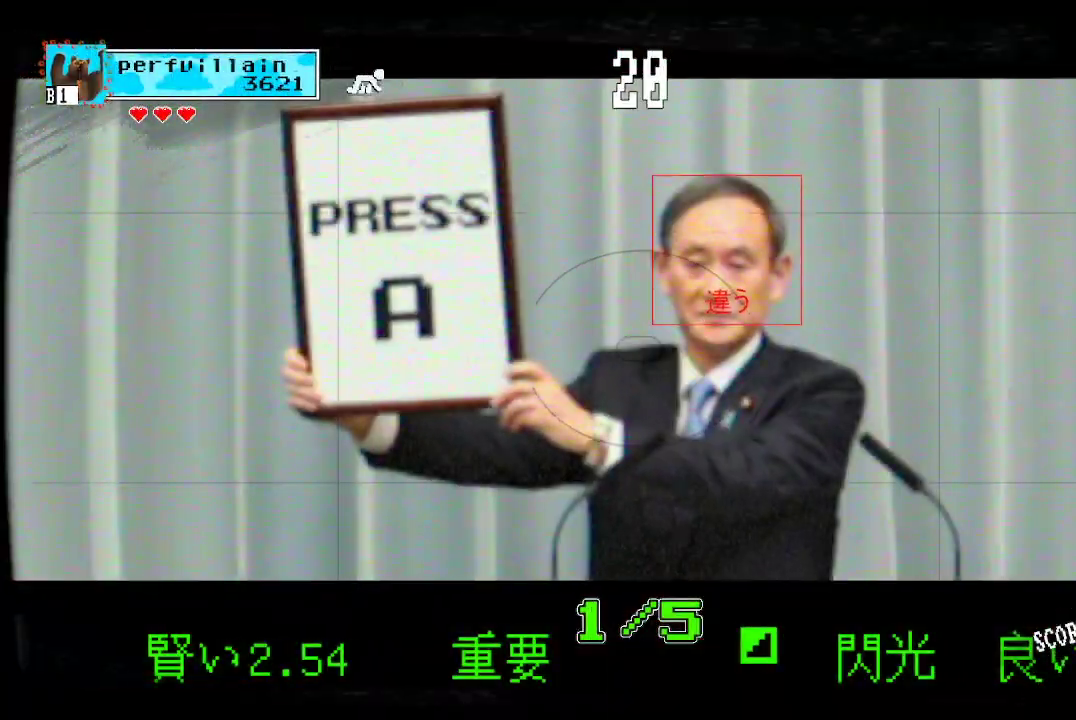
{"buttons": ["A"], "left_stick": "center", "right_stick": "center", "events": [[467, "A", "down"]]}
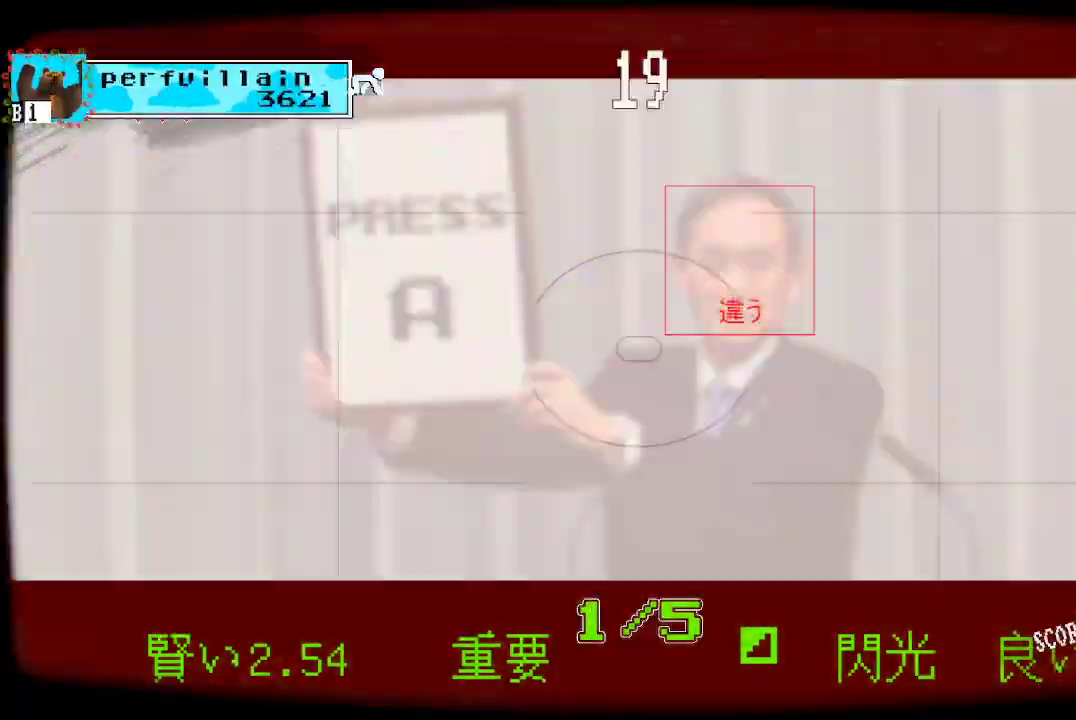
{"buttons": [], "left_stick": "center", "right_stick": "center", "events": [[67, "A", "up"]]}
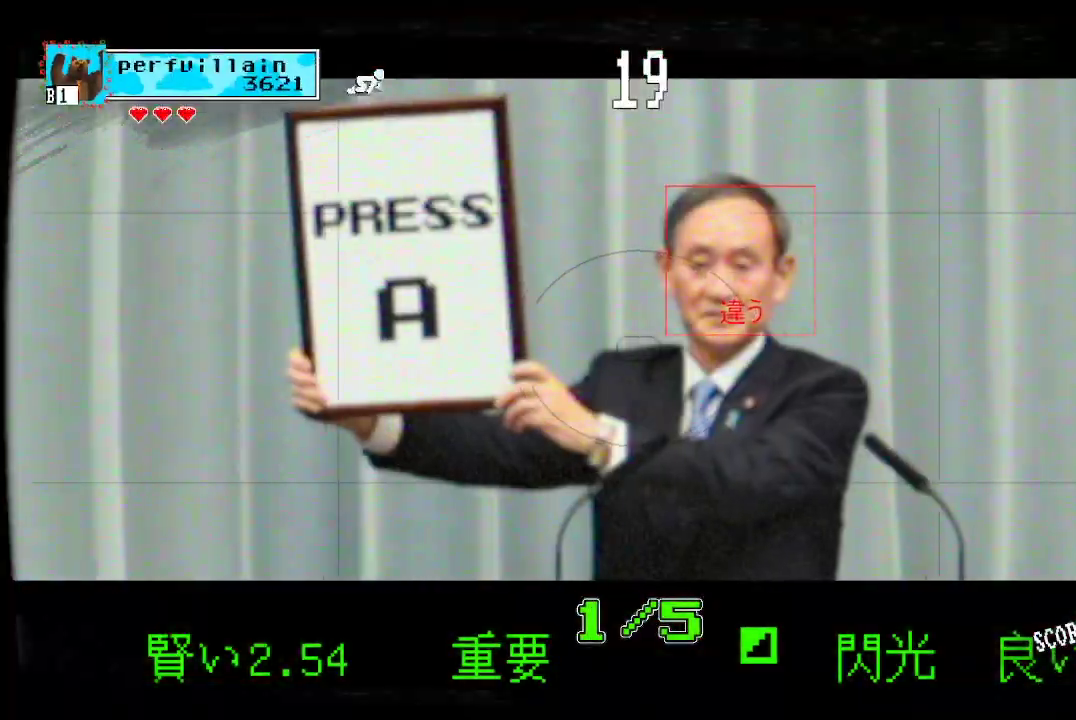
{"buttons": [], "left_stick": "center", "right_stick": "center", "events": []}
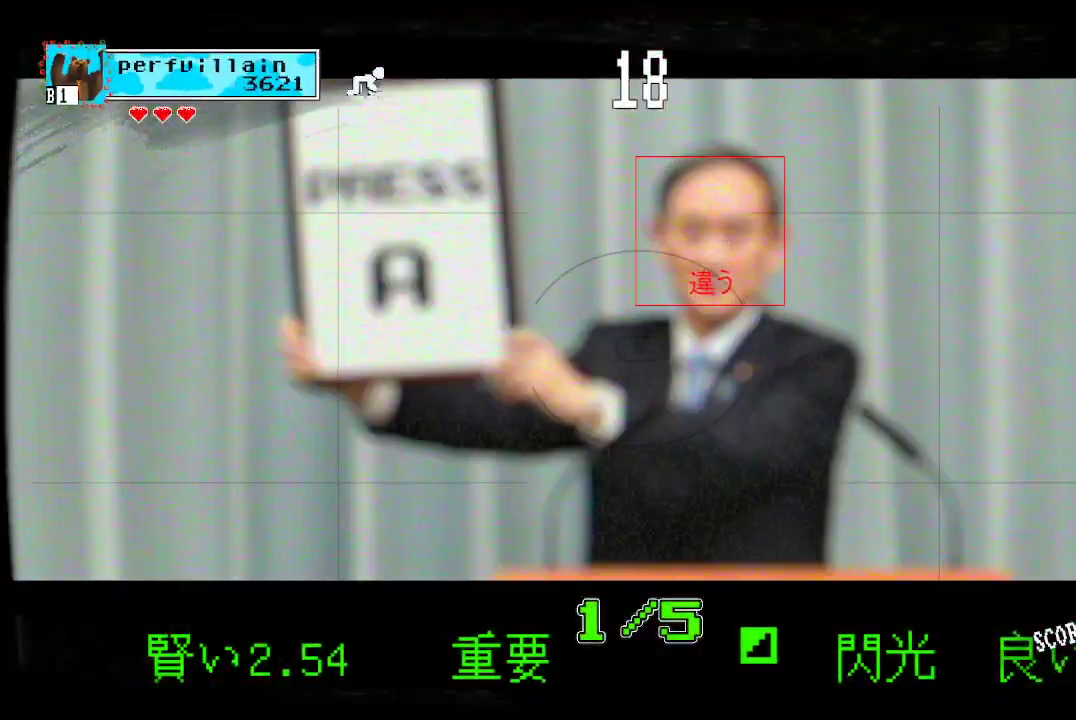
{"buttons": [], "left_stick": "center", "right_stick": "center", "events": []}
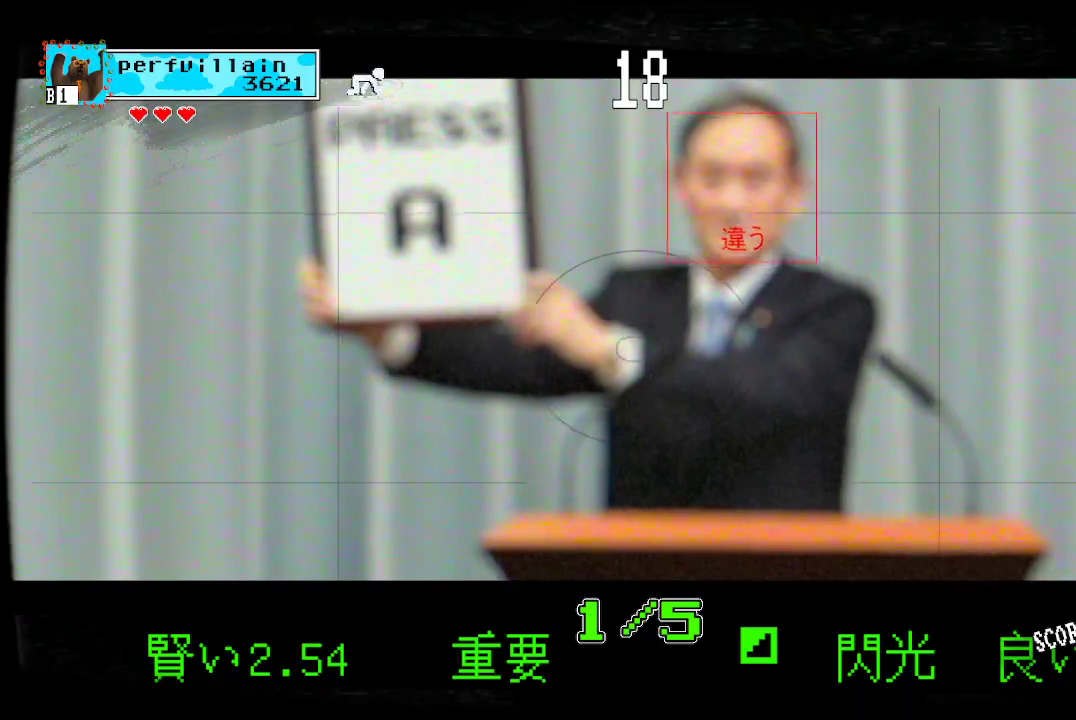
{"buttons": [], "left_stick": "center", "right_stick": "center", "events": []}